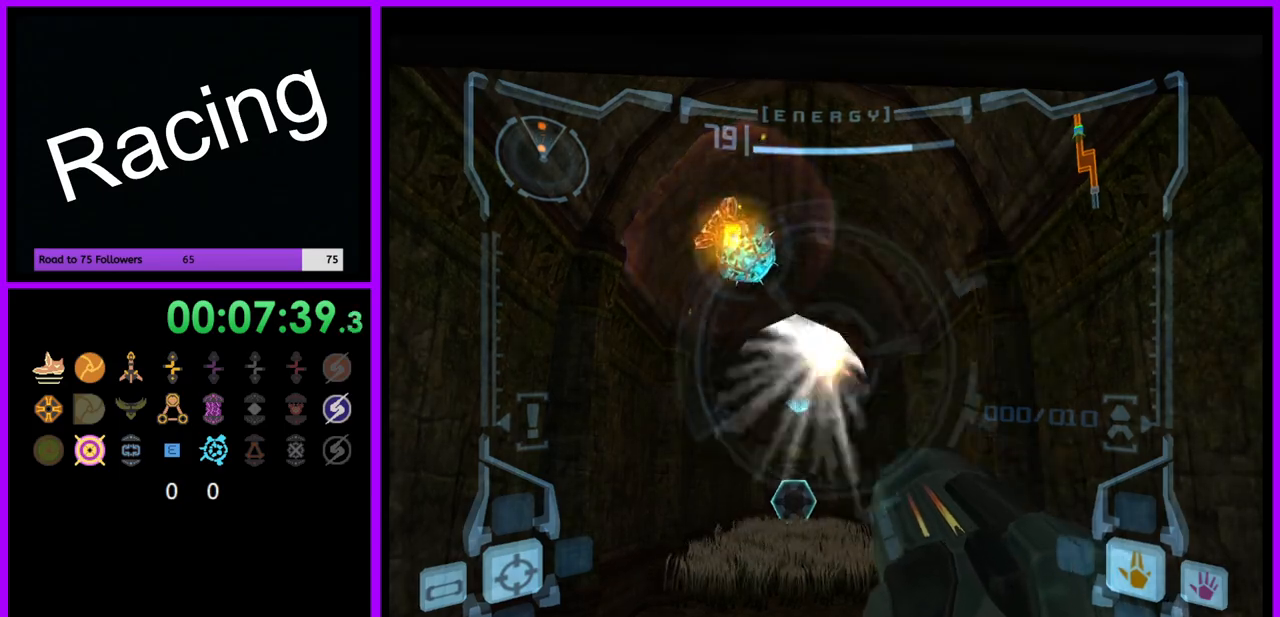
Gameplay with a controller (Nintendo layout); each line is a JSON object with the inputs held at the frame after it. "events" lists button and stick changes between this image and that frame as [ms after this image, input, new state], when the widget could be followed in between. Not read: L3 R3.
{"buttons": ["L1"], "left_stick": "center", "right_stick": "center", "events": [[67, "A", "down"], [133, "A", "up"], [233, "A", "down"], [300, "A", "up"], [400, "A", "down"], [450, "A", "up"]]}
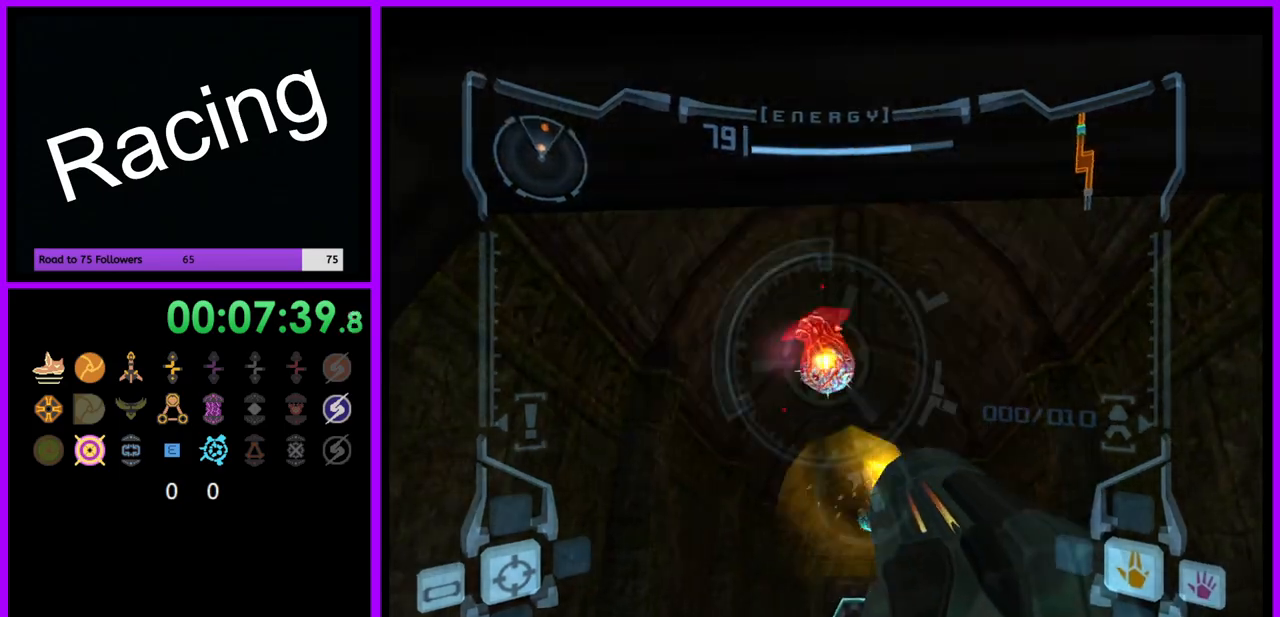
{"buttons": ["A", "L1"], "left_stick": "up", "right_stick": "center", "events": [[33, "A", "down"], [117, "A", "up"], [183, "A", "down"], [283, "A", "up"], [350, "A", "down"], [383, "left_stick", "up"], [450, "A", "up"], [500, "A", "down"]]}
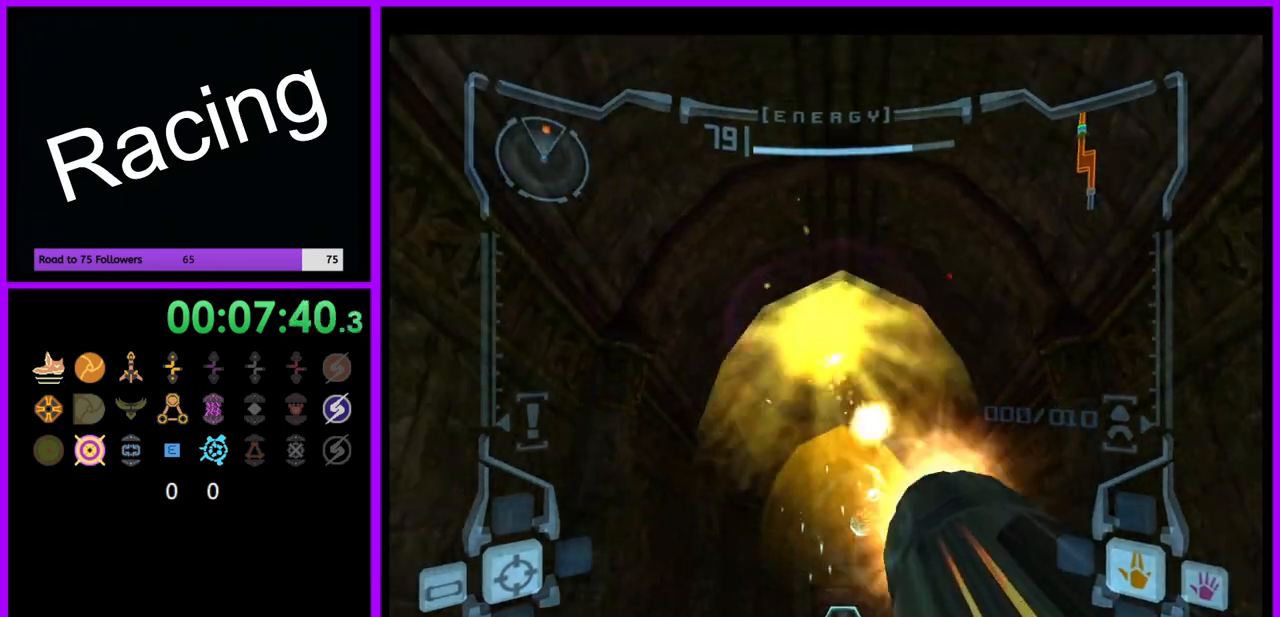
{"buttons": ["A", "L1"], "left_stick": "down", "right_stick": "center", "events": [[50, "A", "up"], [150, "A", "down"], [233, "A", "up"], [317, "A", "down"], [317, "left_stick", "center"], [400, "A", "up"], [450, "A", "down"], [467, "left_stick", "down"]]}
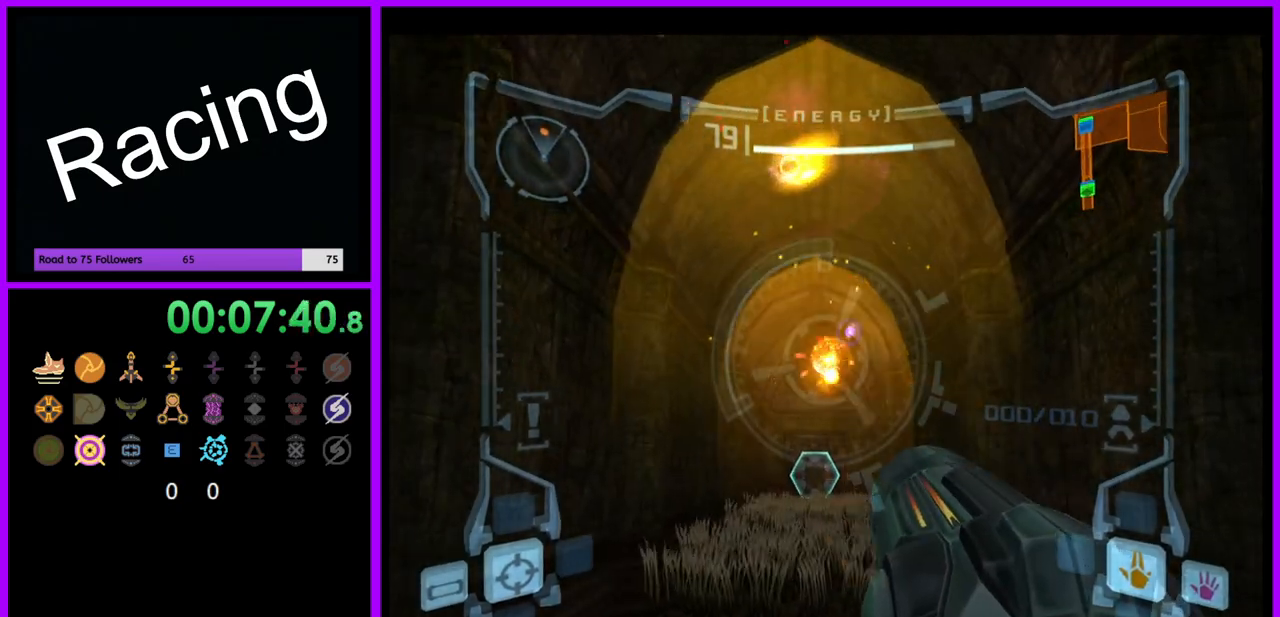
{"buttons": ["A", "L1"], "left_stick": "up", "right_stick": "center", "events": [[83, "A", "up"], [117, "left_stick", "center"], [133, "A", "down"], [217, "A", "up"], [300, "A", "down"], [433, "left_stick", "up"]]}
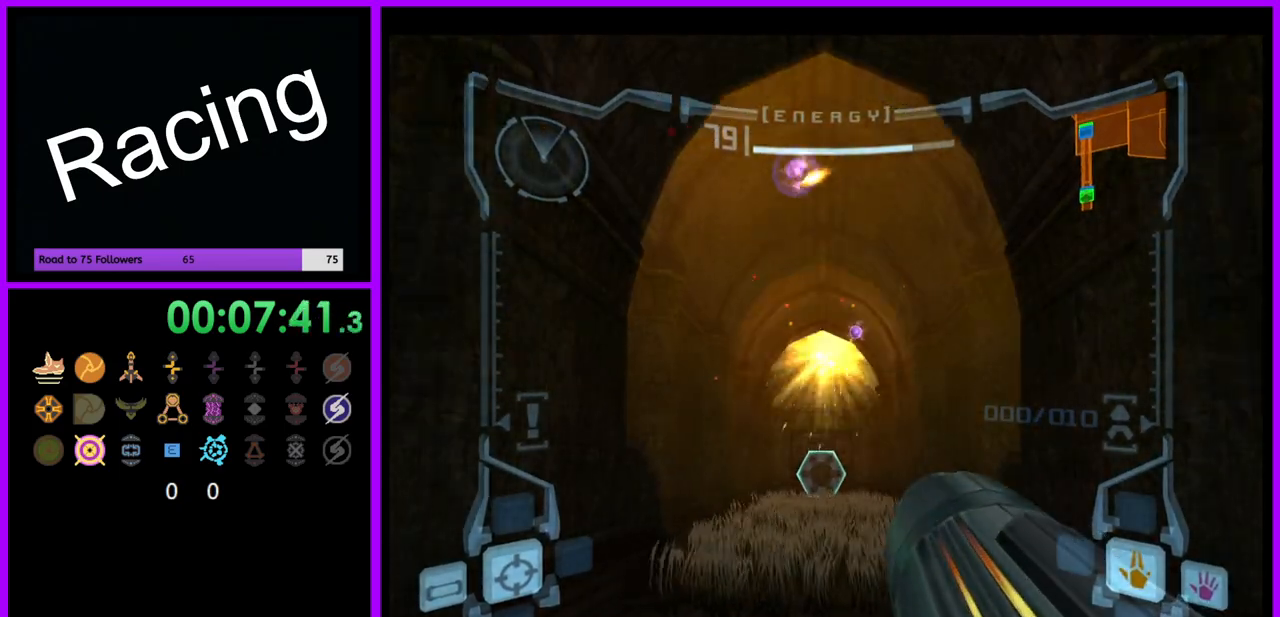
{"buttons": ["A", "B", "L1"], "left_stick": "up", "right_stick": "center", "events": [[417, "B", "down"]]}
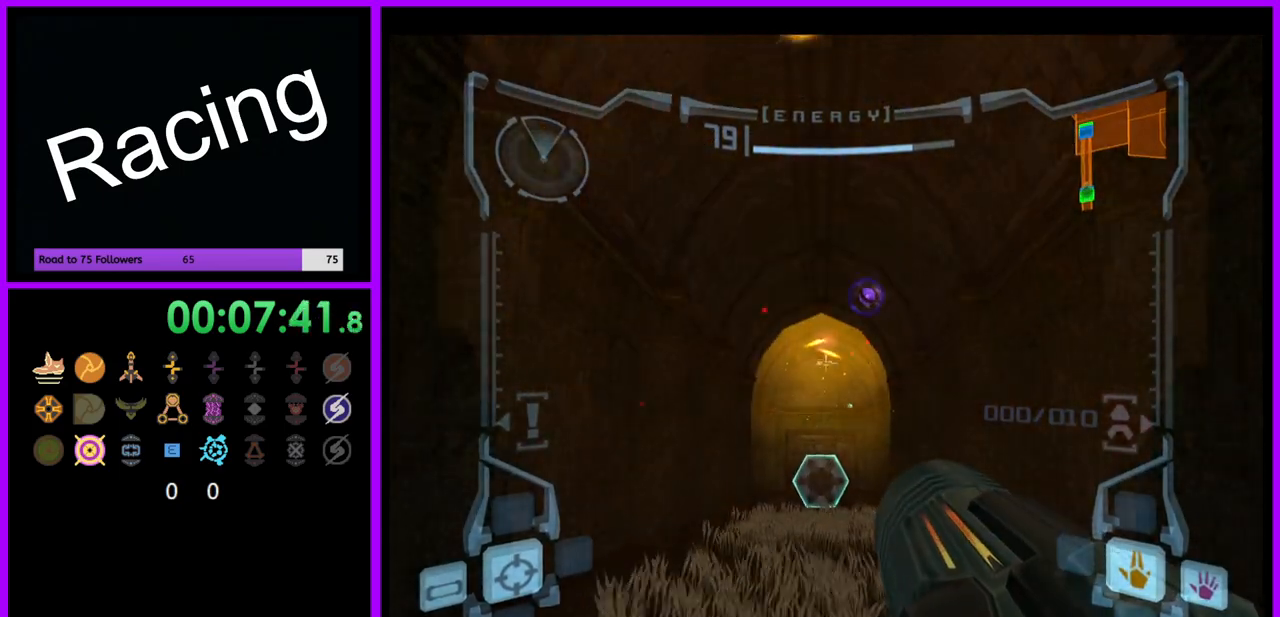
{"buttons": ["A", "L1"], "left_stick": "up", "right_stick": "center", "events": [[67, "B", "up"]]}
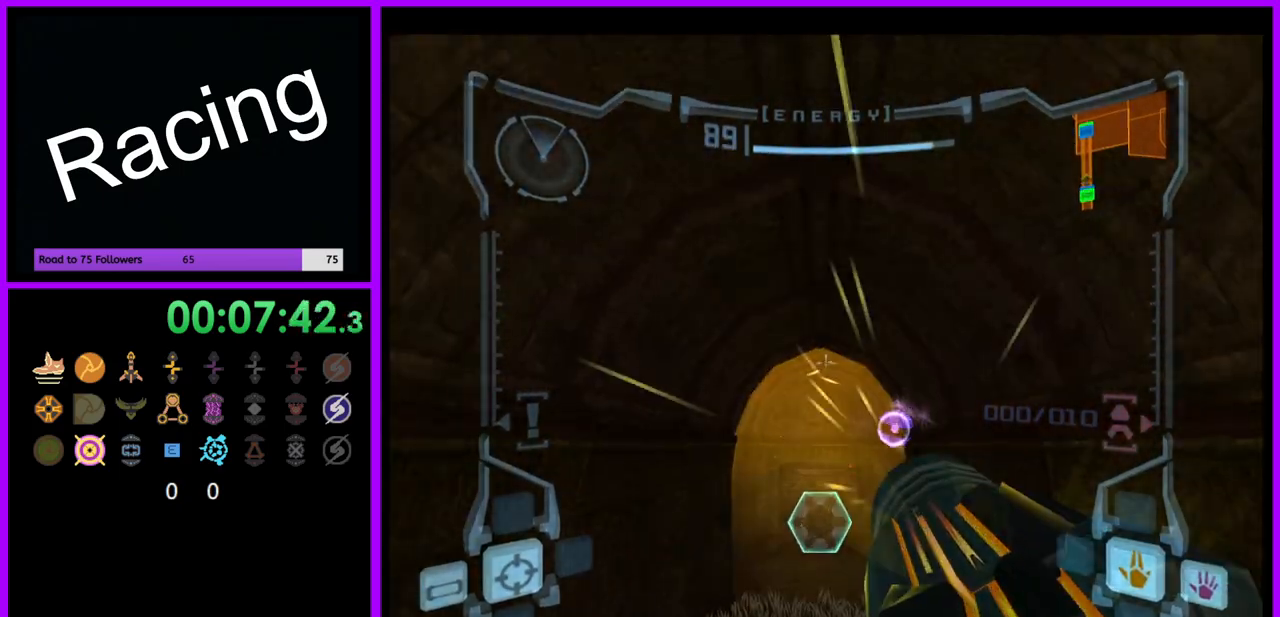
{"buttons": ["A", "L1"], "left_stick": "up", "right_stick": "center", "events": [[350, "B", "down"], [500, "B", "up"]]}
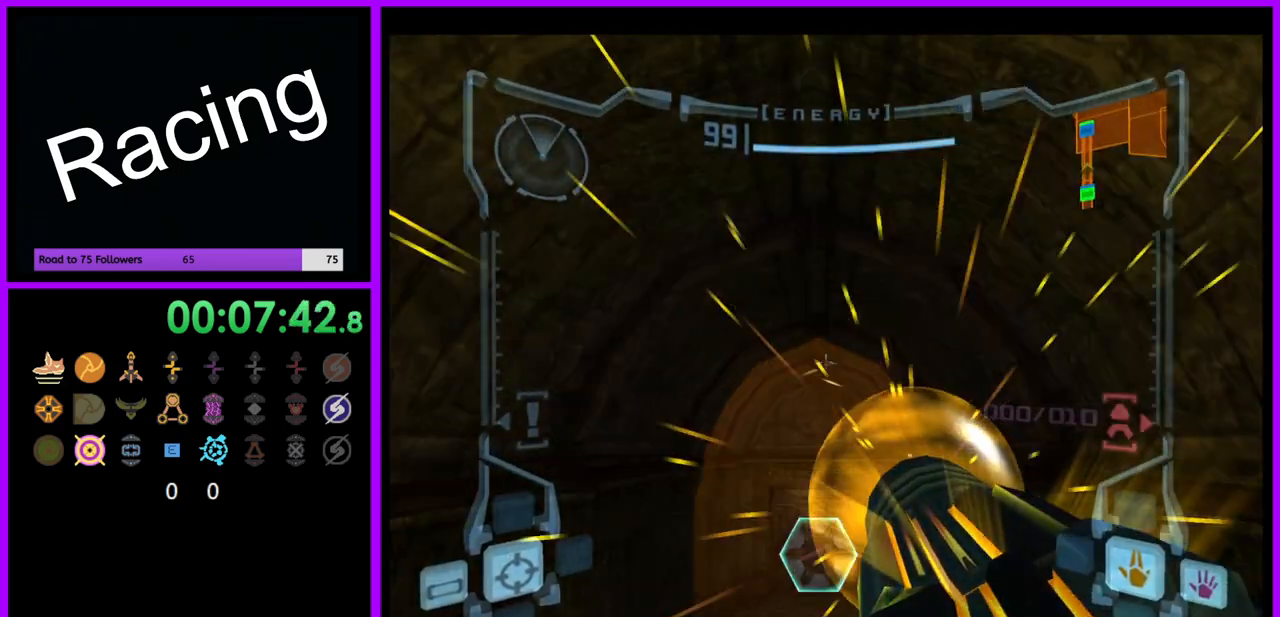
{"buttons": [], "left_stick": "up", "right_stick": "center", "events": [[100, "L1", "up"], [150, "A", "up"]]}
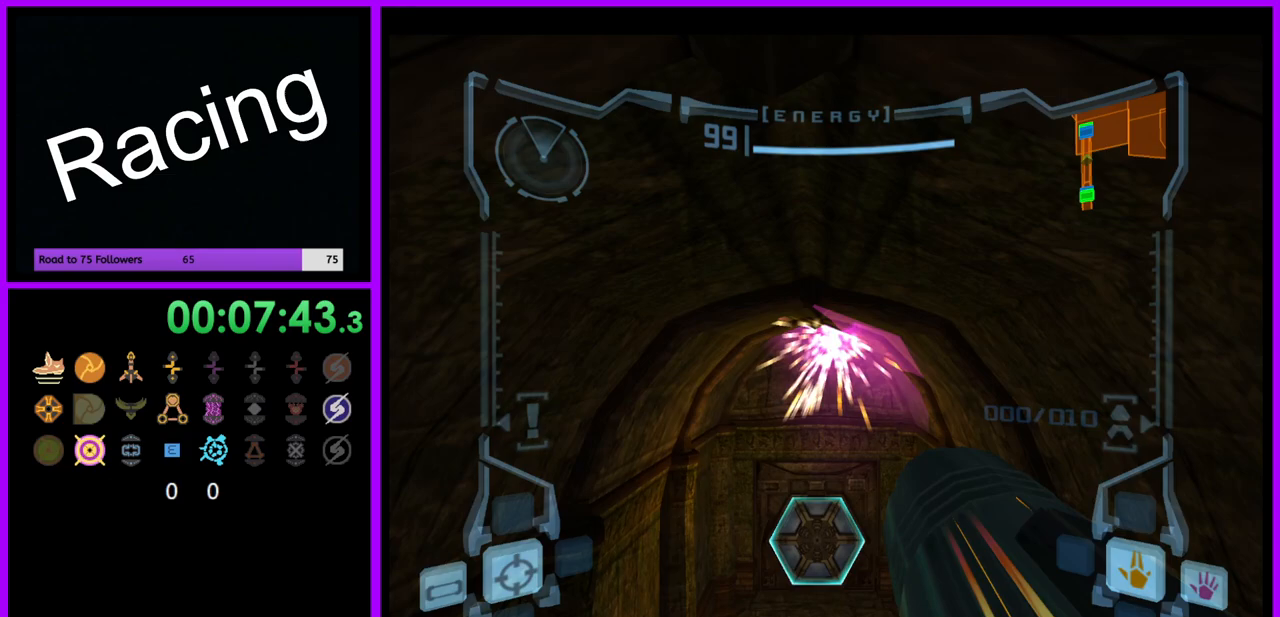
{"buttons": [], "left_stick": "up", "right_stick": "center", "events": []}
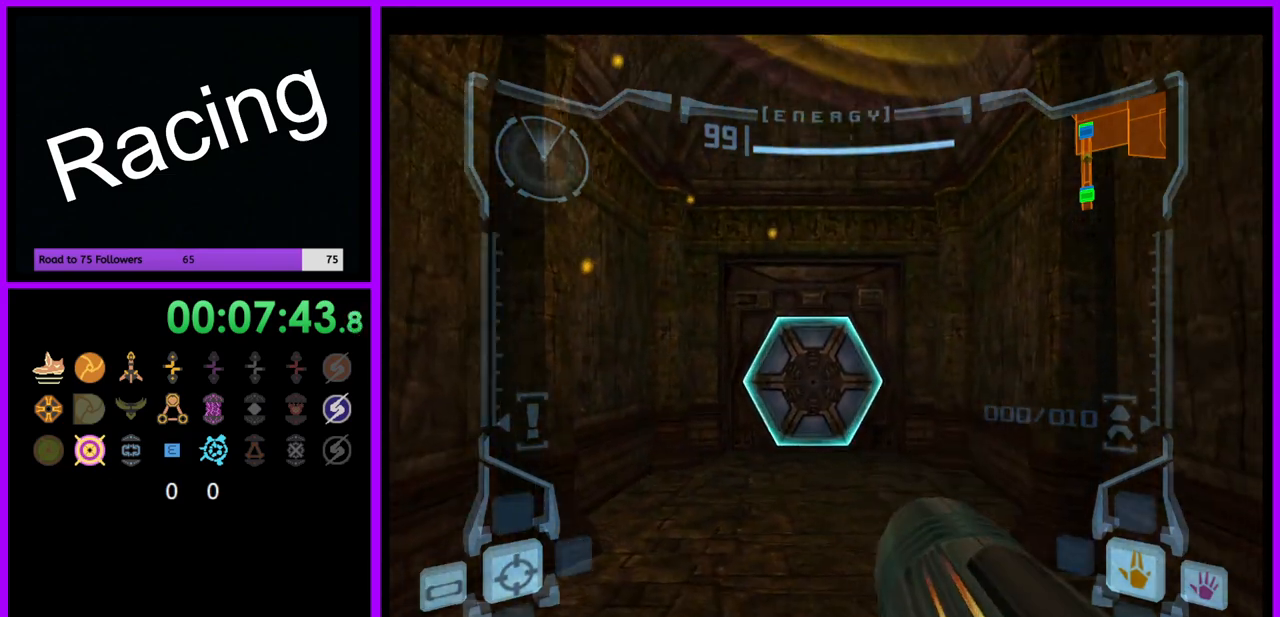
{"buttons": ["B", "L1"], "left_stick": "up", "right_stick": "center", "events": [[50, "A", "down"], [50, "L1", "down"], [133, "A", "up"], [250, "A", "down"], [333, "A", "up"], [450, "B", "down"]]}
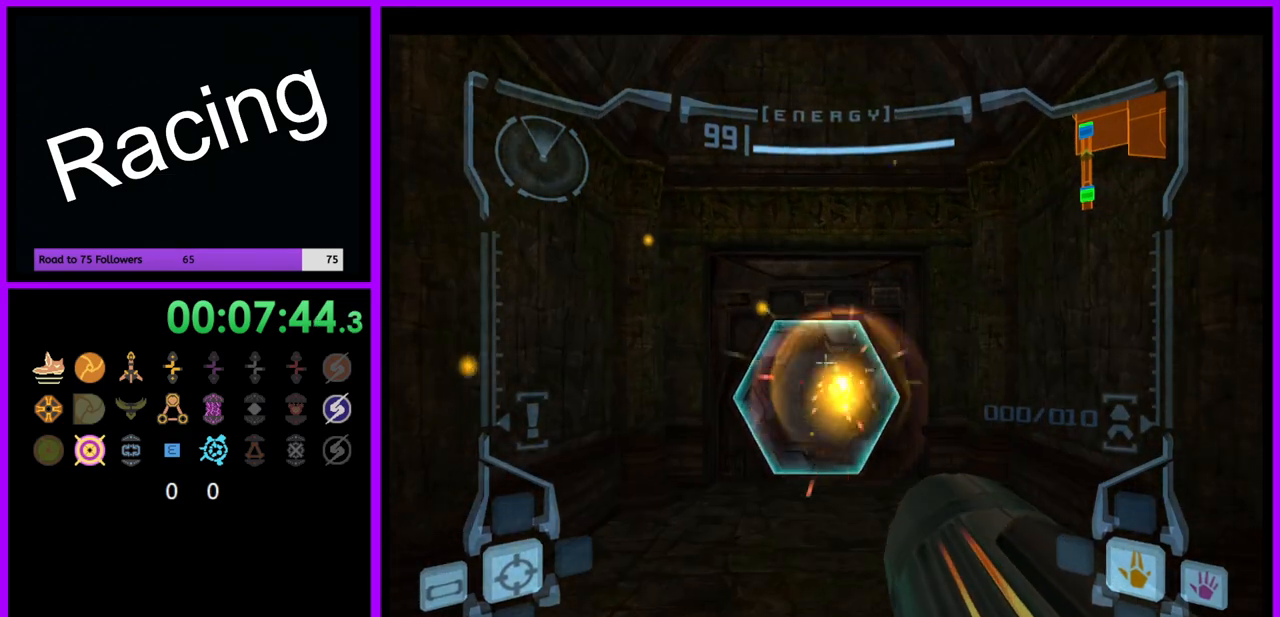
{"buttons": [], "left_stick": "up", "right_stick": "center", "events": [[33, "B", "up"], [200, "L1", "up"]]}
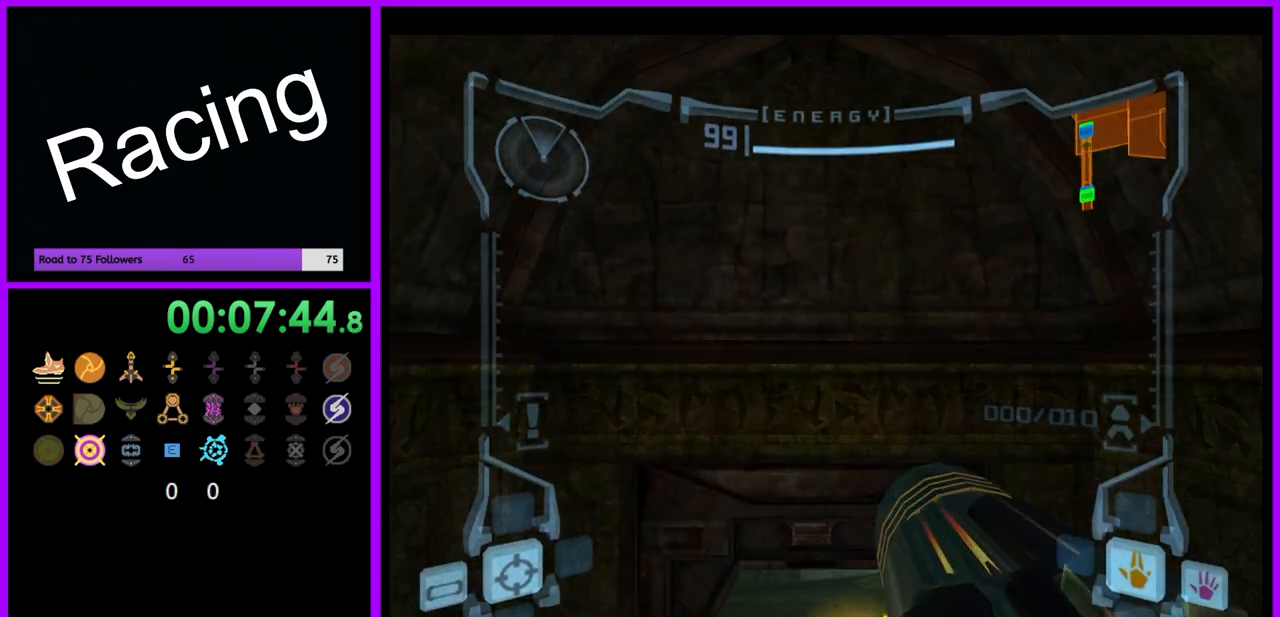
{"buttons": [], "left_stick": "up-right", "right_stick": "center", "events": [[417, "left_stick", "up-right"]]}
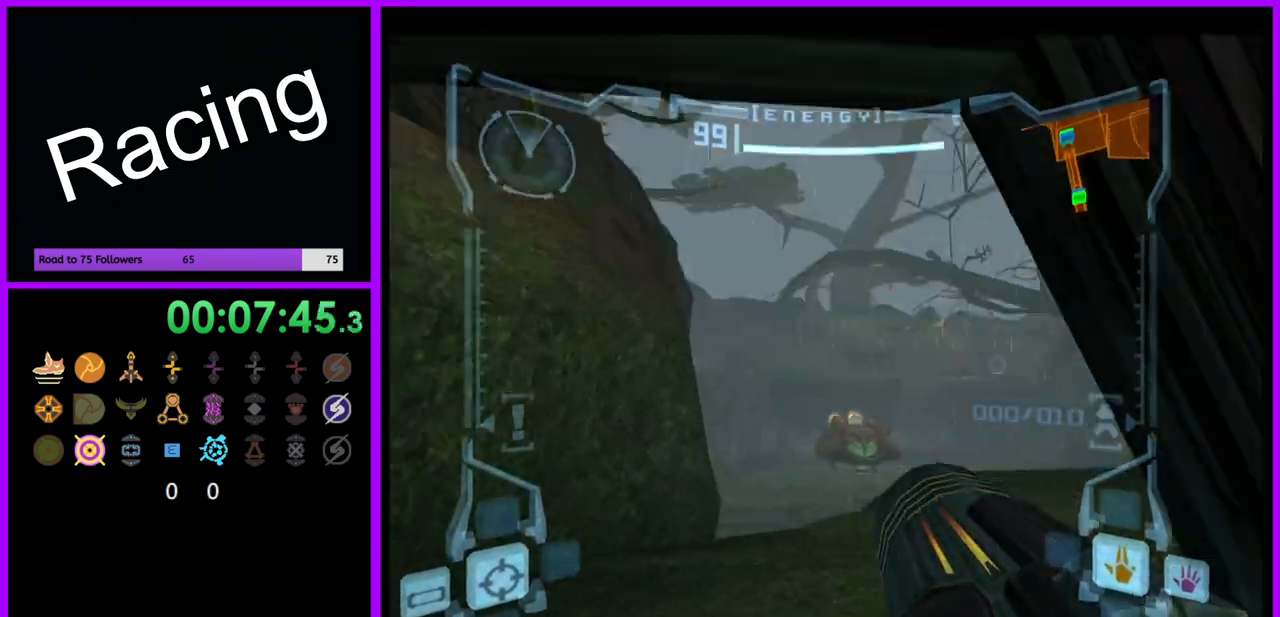
{"buttons": [], "left_stick": "up-right", "right_stick": "center", "events": [[83, "left_stick", "up"], [383, "left_stick", "up-right"]]}
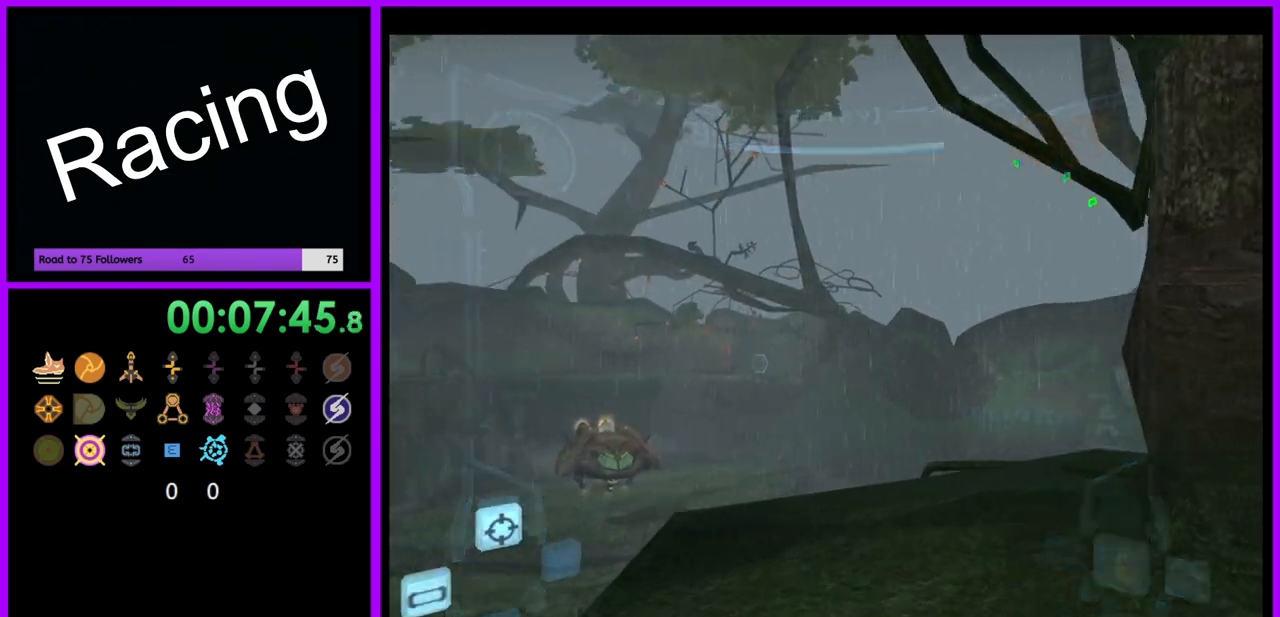
{"buttons": ["L1"], "left_stick": "up", "right_stick": "center", "events": [[350, "left_stick", "up"], [367, "L1", "down"]]}
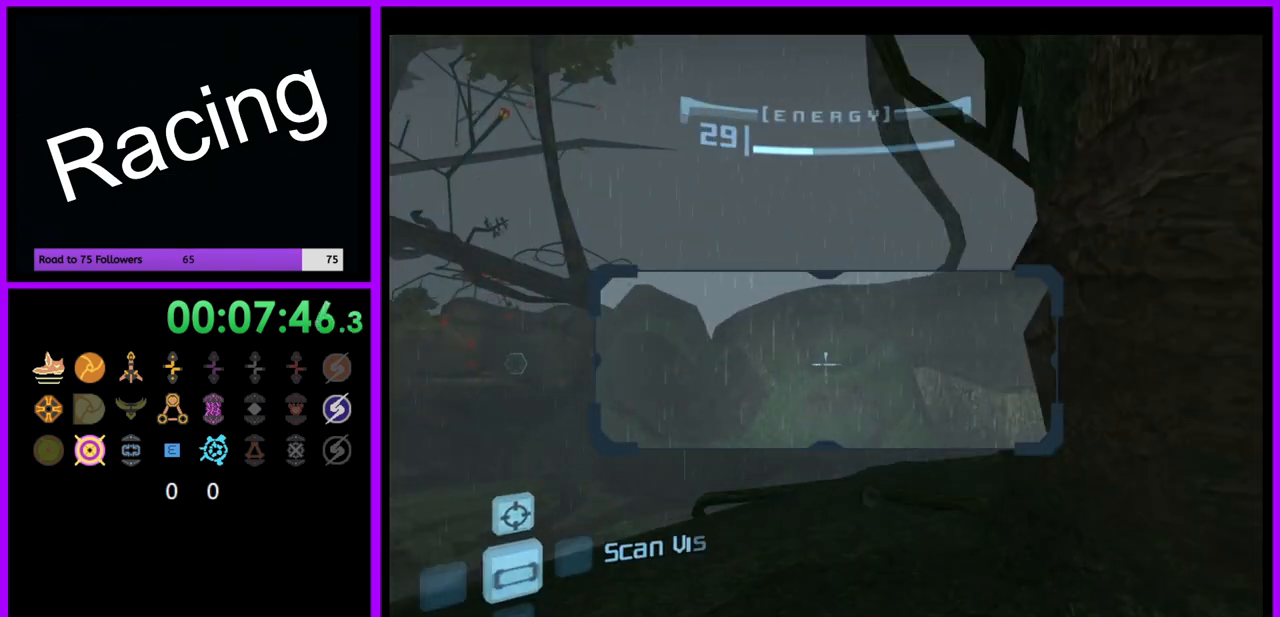
{"buttons": ["L1"], "left_stick": "up", "right_stick": "center", "events": [[67, "R1", "down"], [183, "L1", "up"], [217, "L1", "down"], [217, "R1", "up"]]}
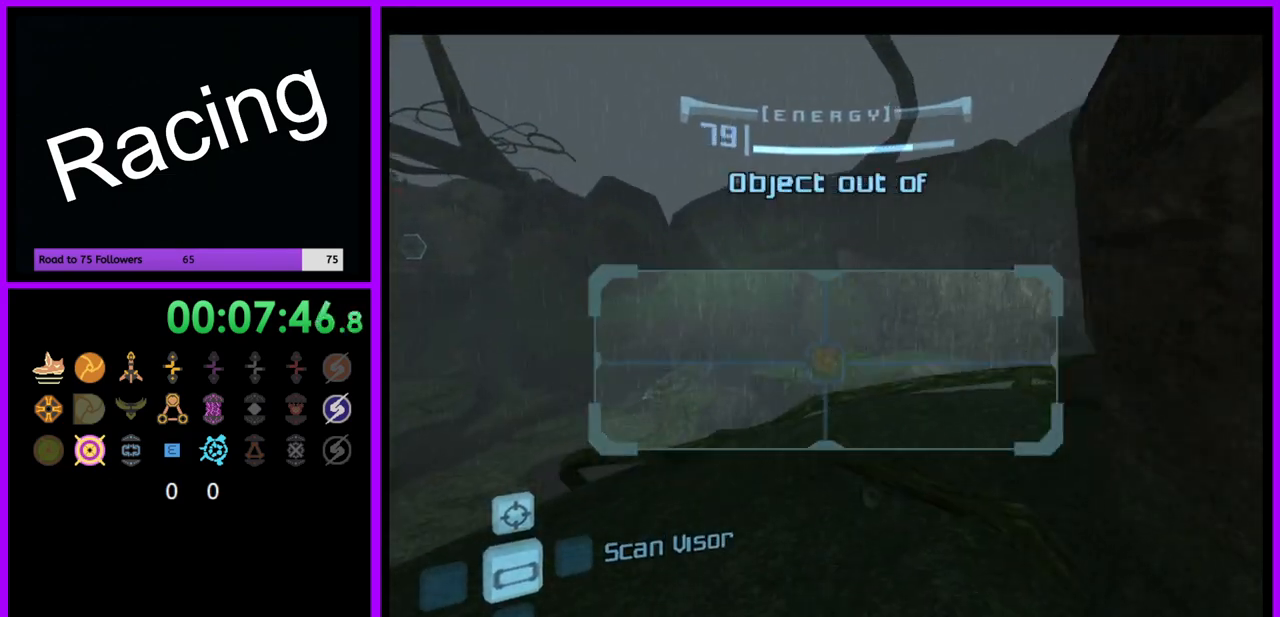
{"buttons": ["L1"], "left_stick": "left", "right_stick": "center", "events": [[333, "left_stick", "left"], [383, "B", "down"], [450, "B", "up"]]}
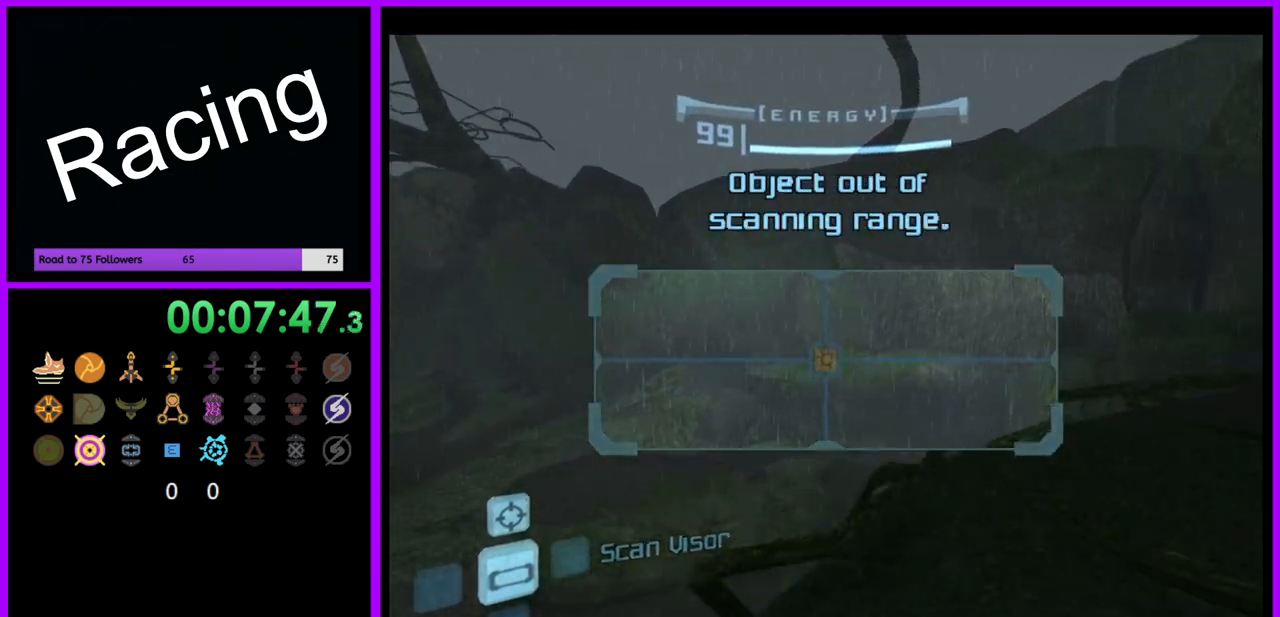
{"buttons": [], "left_stick": "up-right", "right_stick": "center", "events": [[67, "L1", "up"], [67, "left_stick", "up"], [350, "left_stick", "up-right"]]}